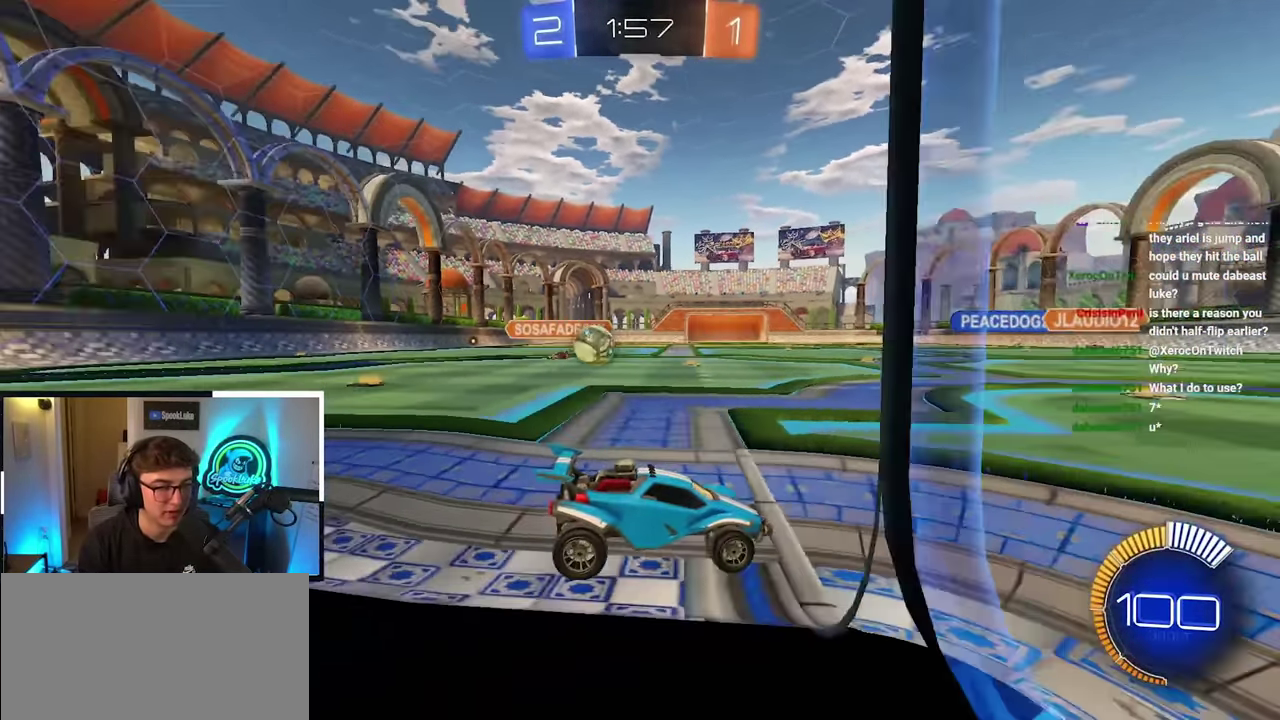
Gameplay with a controller (PlayStation layout); each line is a JSON object with the inputs held at the frame after it. "events" lists button and stick changes between this image and that frame as [ms after this image, input, new state], when the widget could be followed in between. Not read: L3 R3.
{"buttons": [], "left_stick": "up", "right_stick": "center", "events": []}
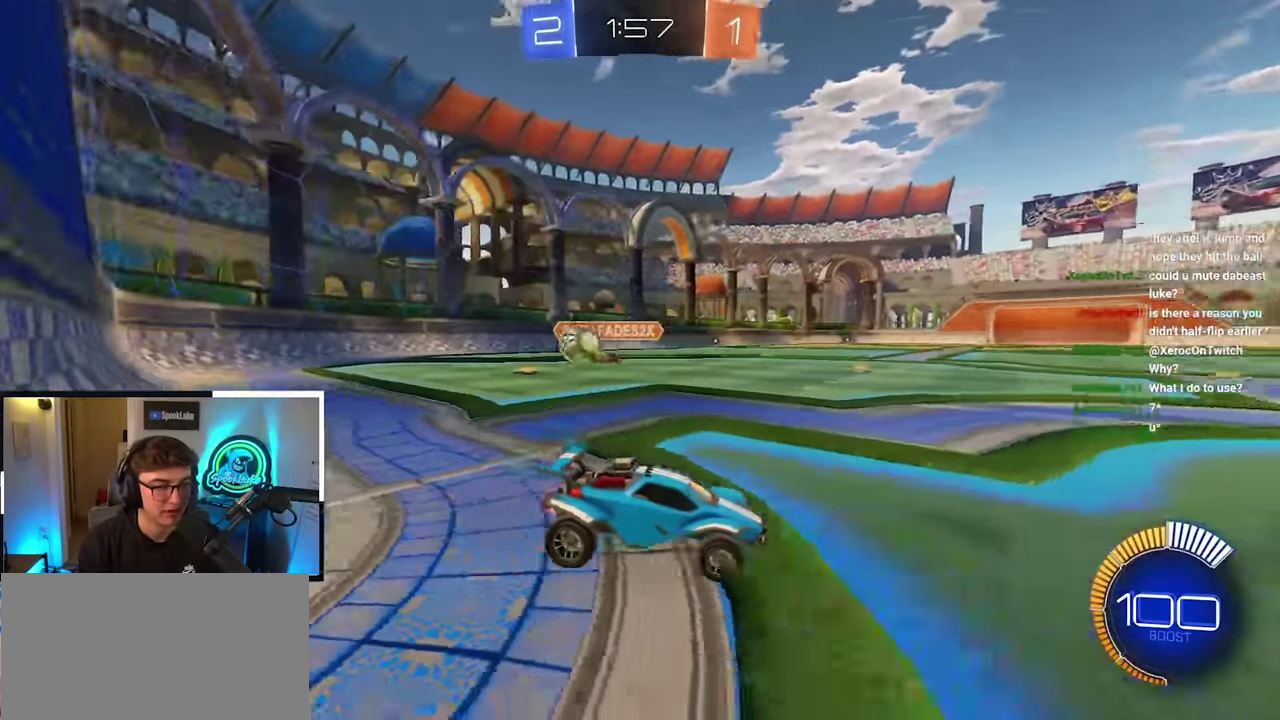
{"buttons": [], "left_stick": "up", "right_stick": "center", "events": []}
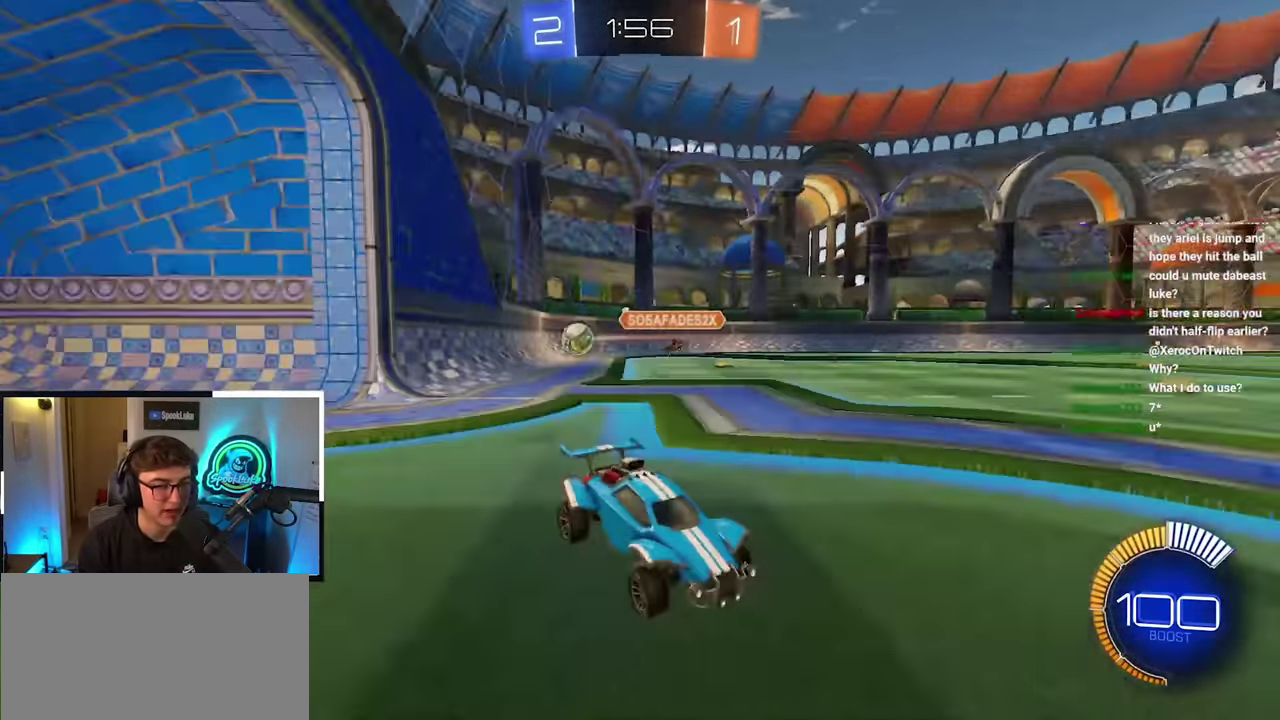
{"buttons": ["R1"], "left_stick": "up-right", "right_stick": "center", "events": [[117, "left_stick", "up-right"], [250, "left_stick", "up"], [367, "left_stick", "up-right"], [483, "R1", "down"]]}
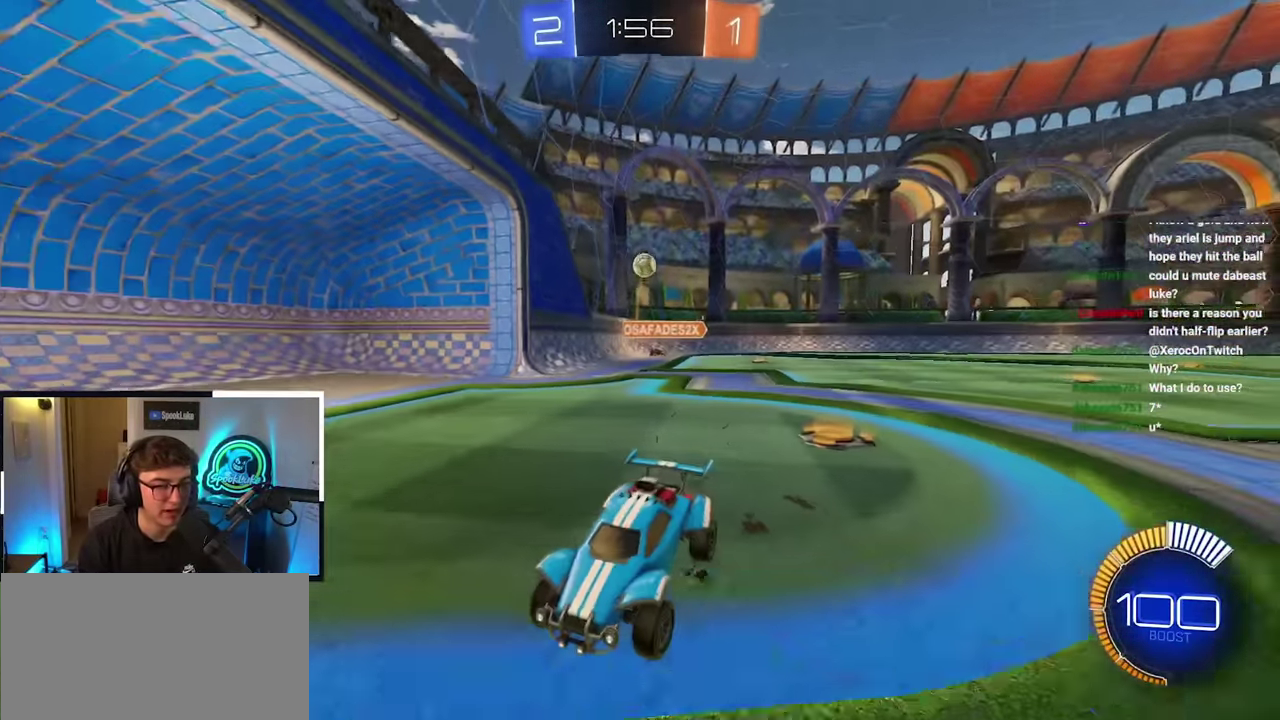
{"buttons": ["R1"], "left_stick": "up-right", "right_stick": "center", "events": [[283, "R1", "up"], [283, "left_stick", "center"], [466, "left_stick", "up-right"], [483, "R1", "down"]]}
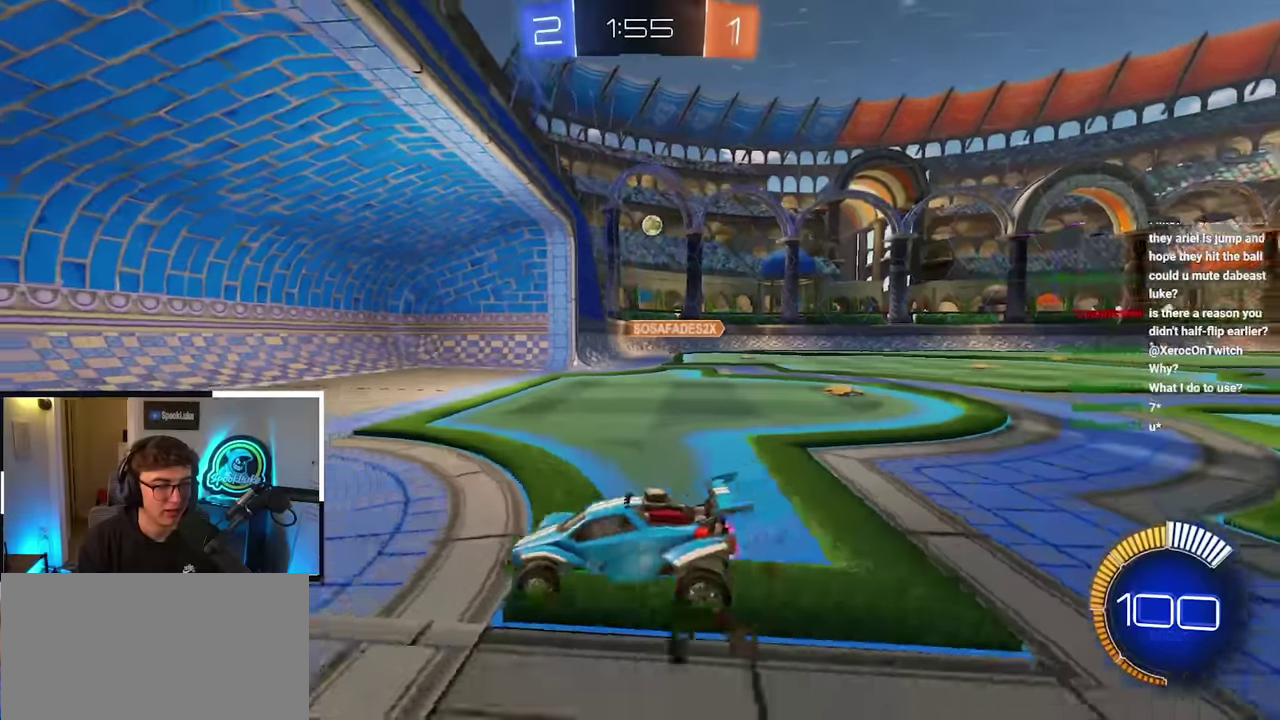
{"buttons": [], "left_stick": "center", "right_stick": "center", "events": [[66, "R1", "up"], [116, "left_stick", "up"], [233, "R1", "down"], [416, "R1", "up"], [416, "left_stick", "center"]]}
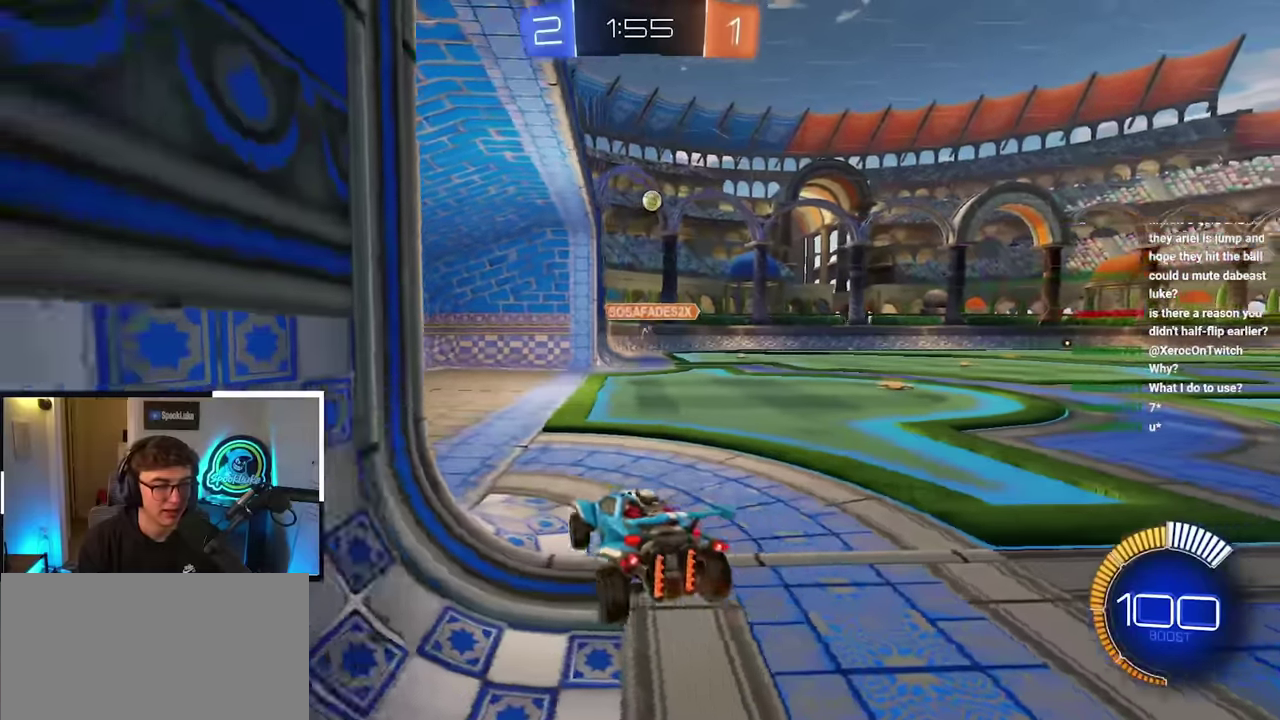
{"buttons": [], "left_stick": "up", "right_stick": "center", "events": [[116, "left_stick", "down"], [283, "left_stick", "down-right"], [350, "left_stick", "center"], [500, "left_stick", "up"]]}
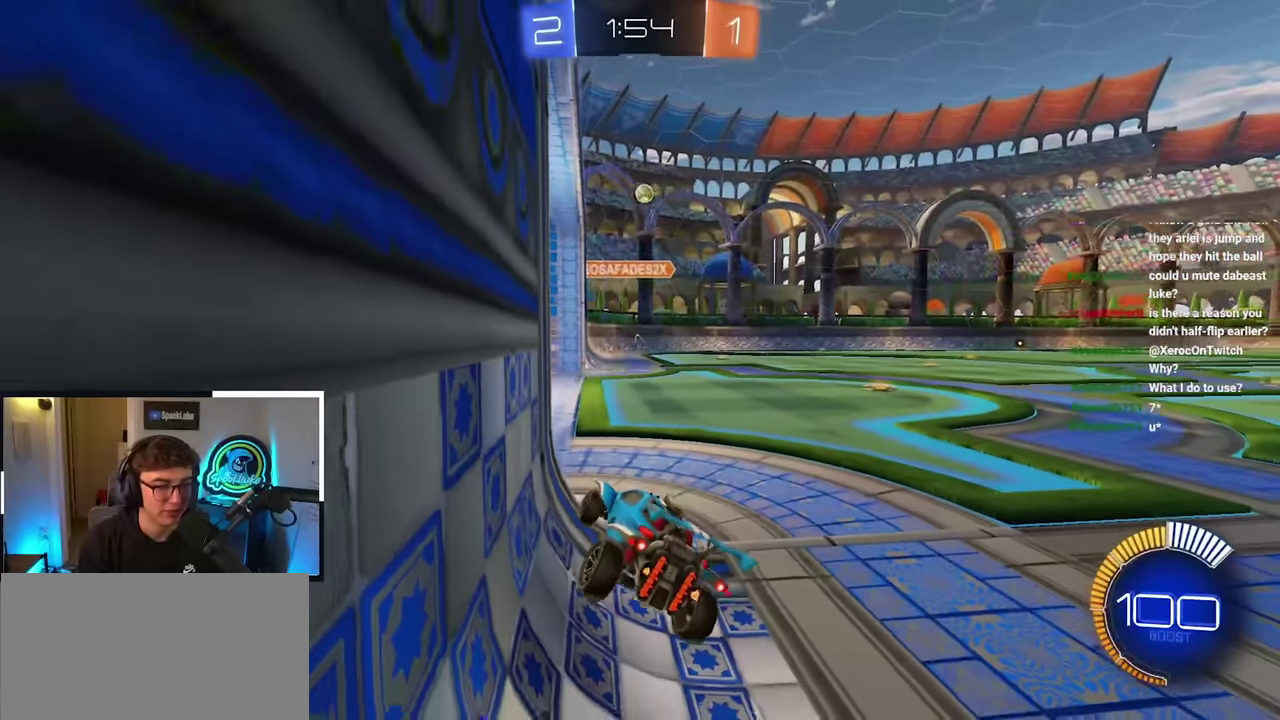
{"buttons": [], "left_stick": "center", "right_stick": "center", "events": [[400, "left_stick", "center"]]}
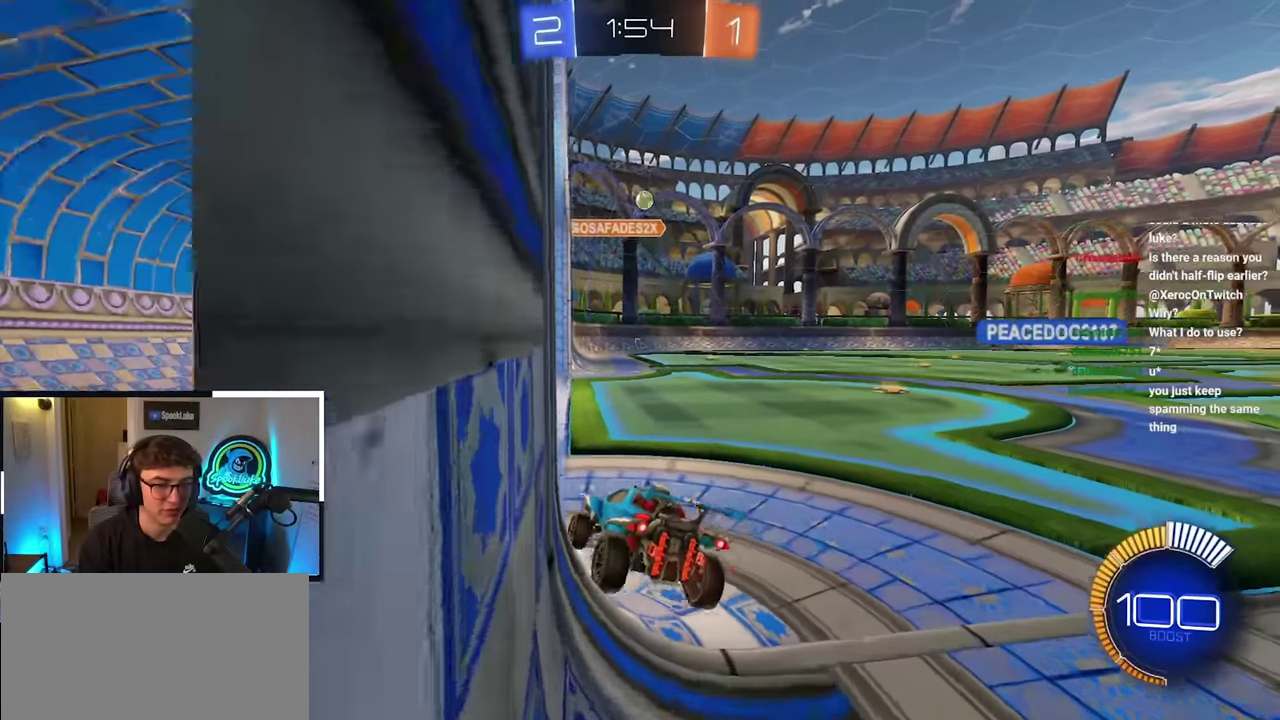
{"buttons": [], "left_stick": "down-left", "right_stick": "center", "events": [[33, "left_stick", "down"], [233, "left_stick", "down-right"], [366, "left_stick", "down"], [466, "left_stick", "down-left"]]}
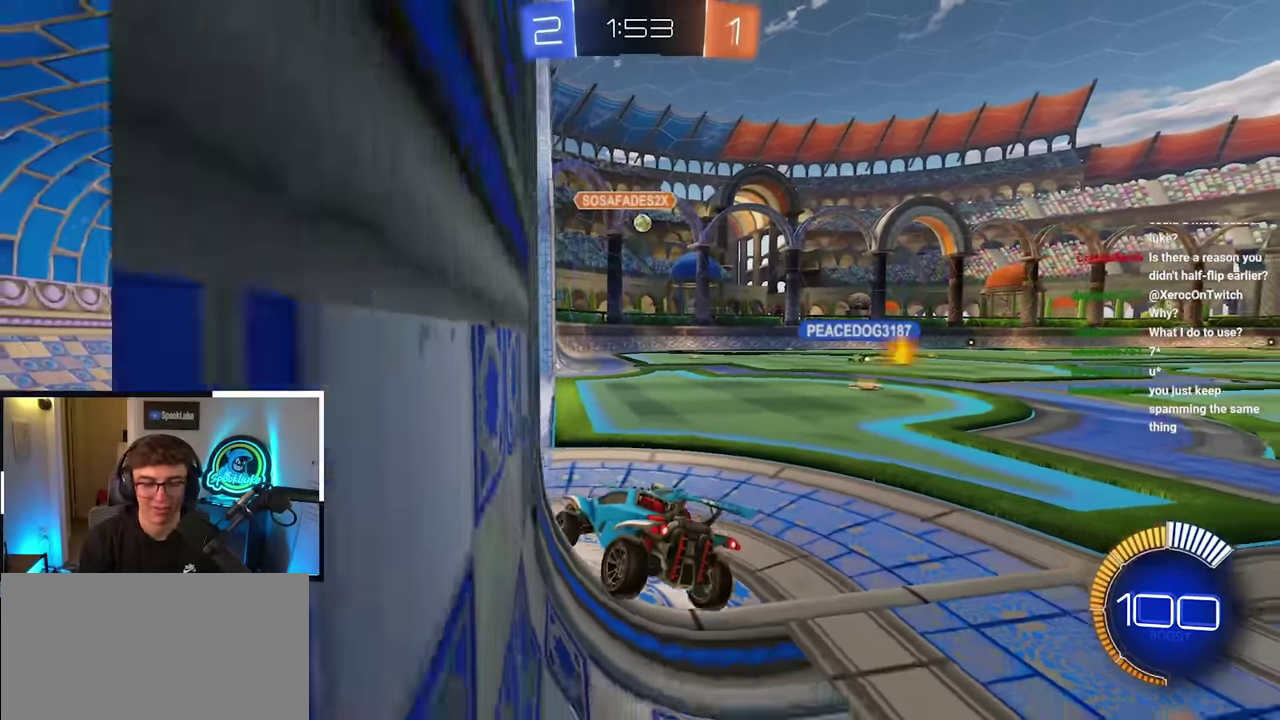
{"buttons": [], "left_stick": "up-right", "right_stick": "center", "events": [[100, "left_stick", "center"], [150, "left_stick", "up"], [383, "left_stick", "up-right"]]}
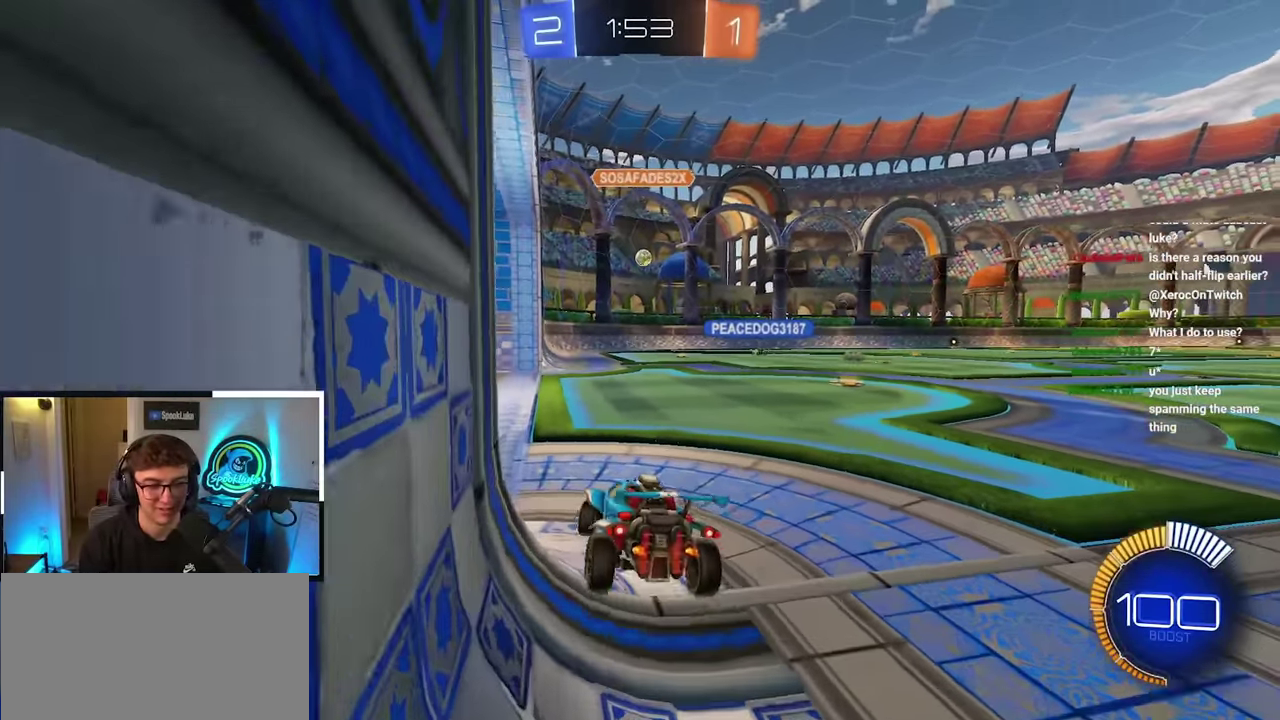
{"buttons": [], "left_stick": "down-right", "right_stick": "center", "events": [[116, "left_stick", "up"], [183, "left_stick", "up-left"], [450, "left_stick", "down-right"]]}
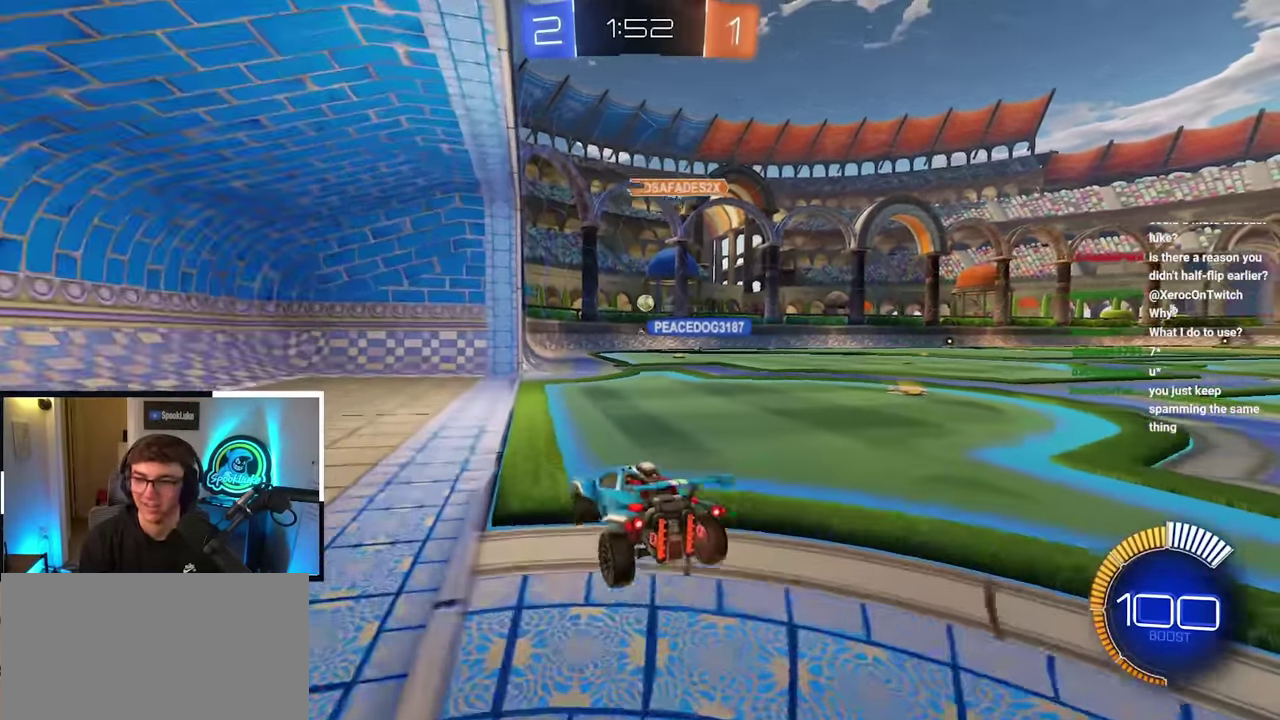
{"buttons": [], "left_stick": "down", "right_stick": "center", "events": [[33, "left_stick", "down"]]}
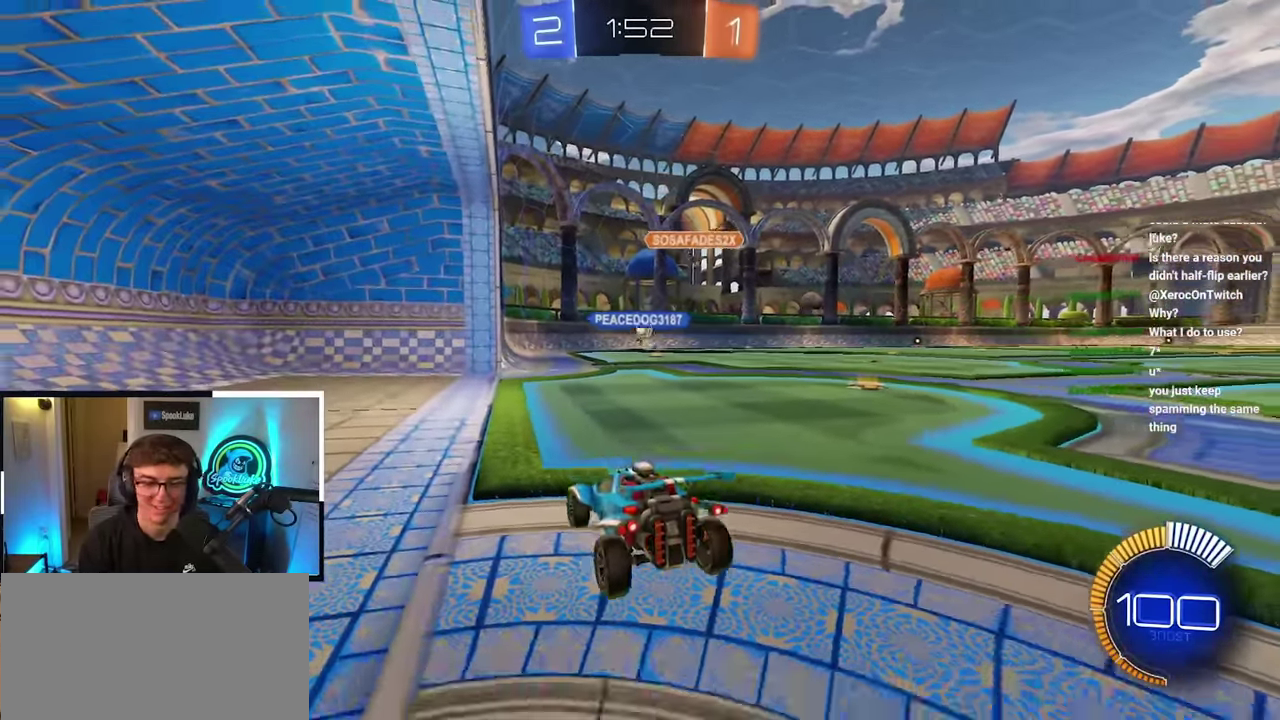
{"buttons": [], "left_stick": "up", "right_stick": "center", "events": [[184, "left_stick", "down-left"], [284, "left_stick", "center"], [334, "left_stick", "up"]]}
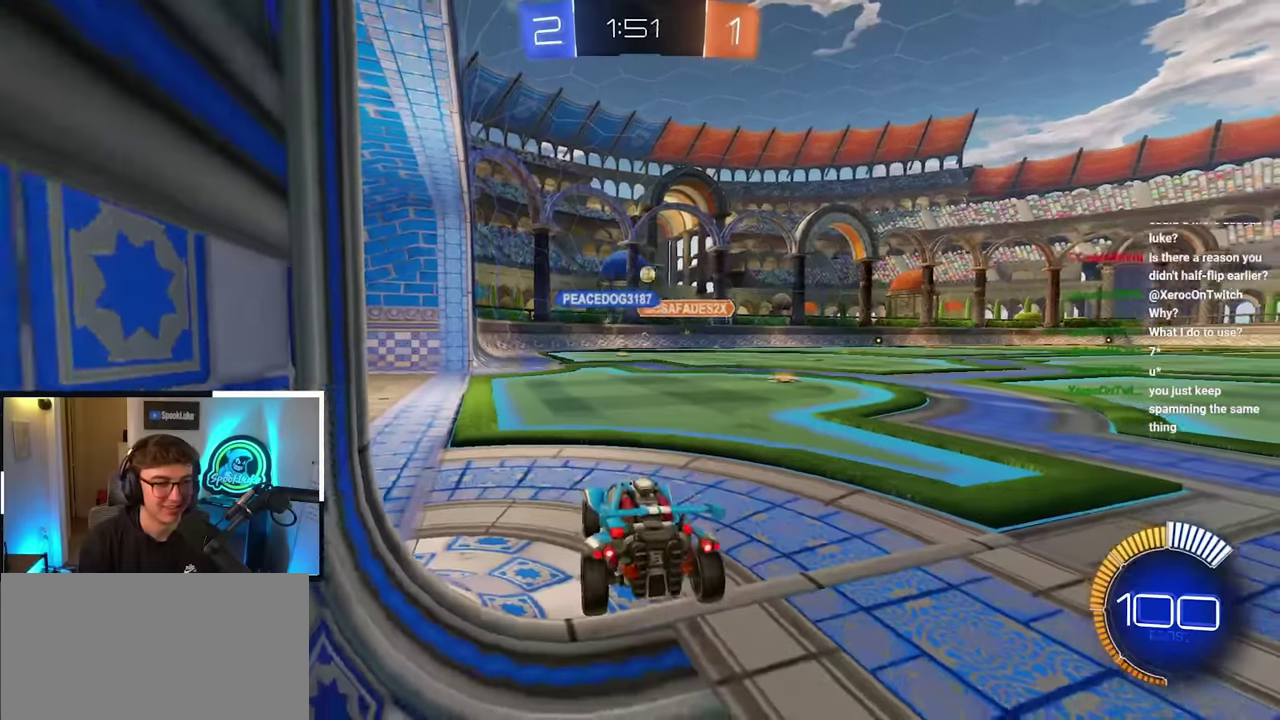
{"buttons": [], "left_stick": "right", "right_stick": "center"}
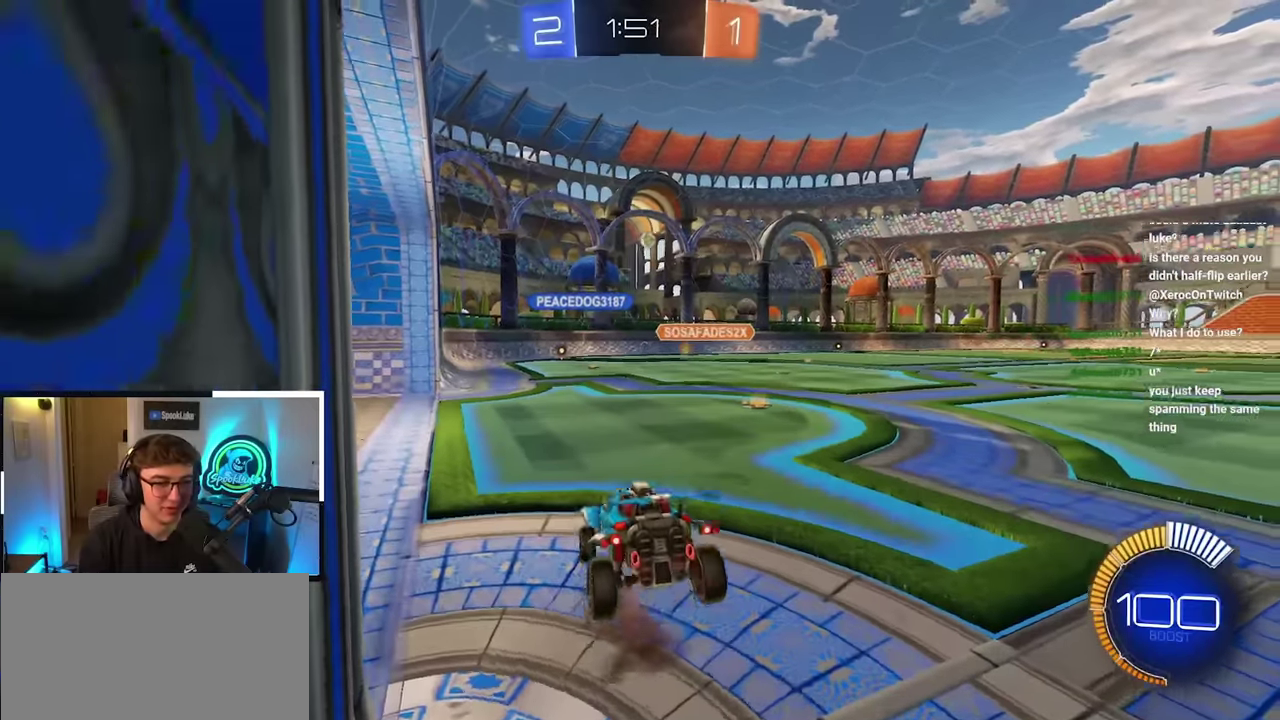
{"buttons": [], "left_stick": "down", "right_stick": "center"}
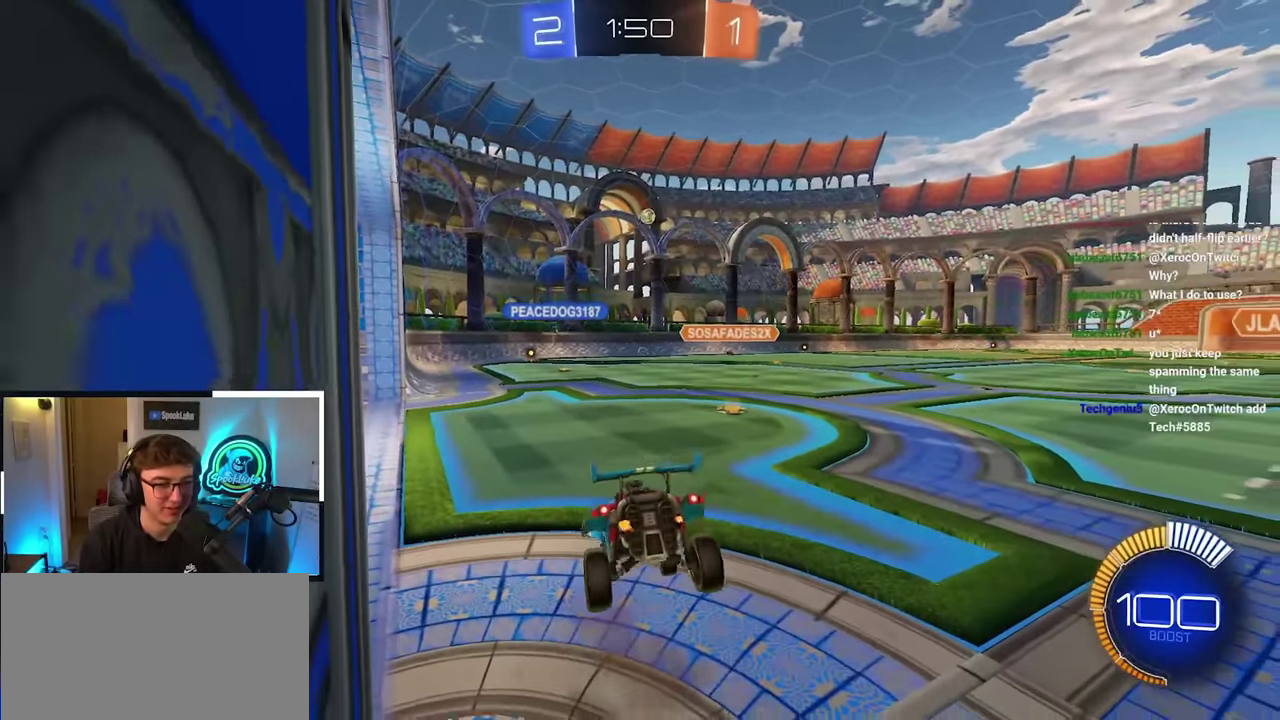
{"buttons": [], "left_stick": "center", "right_stick": "center", "events": [[150, "left_stick", "down-right"], [217, "left_stick", "up"], [300, "CROSS", "down"], [384, "CROSS", "up"], [467, "left_stick", "center"]]}
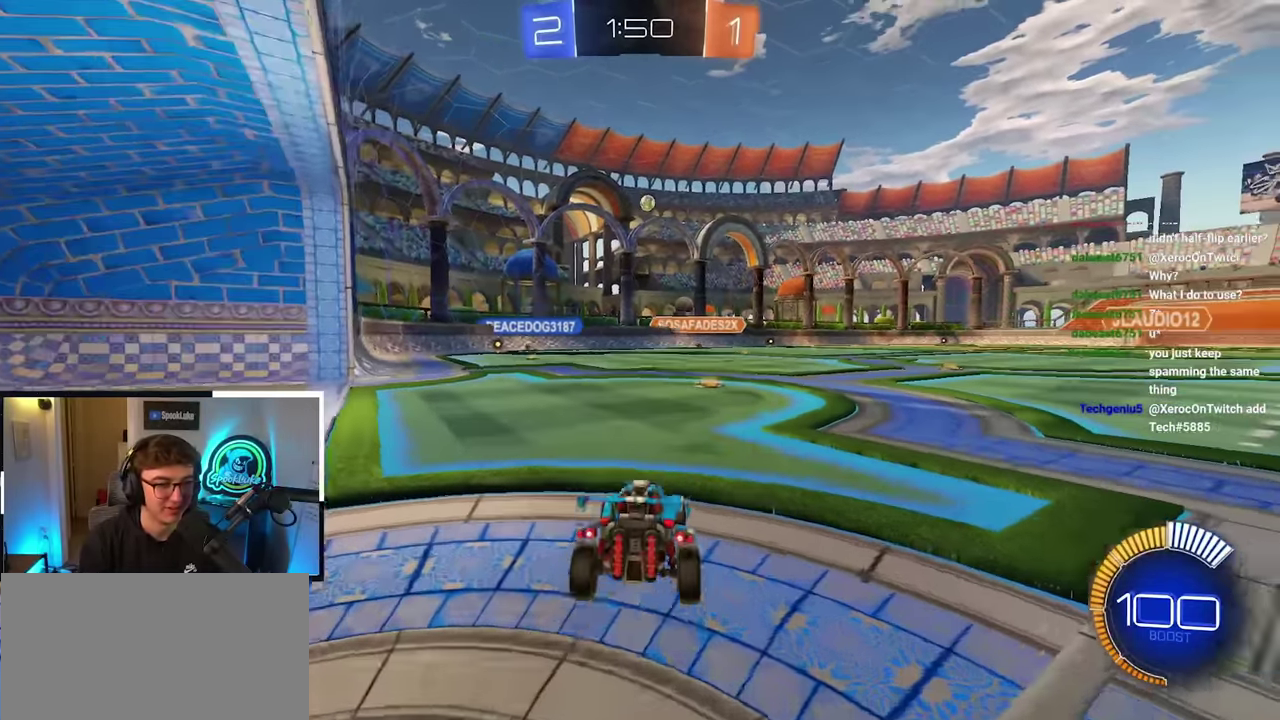
{"buttons": [], "left_stick": "center", "right_stick": "center", "events": [[234, "left_stick", "up"], [417, "left_stick", "center"]]}
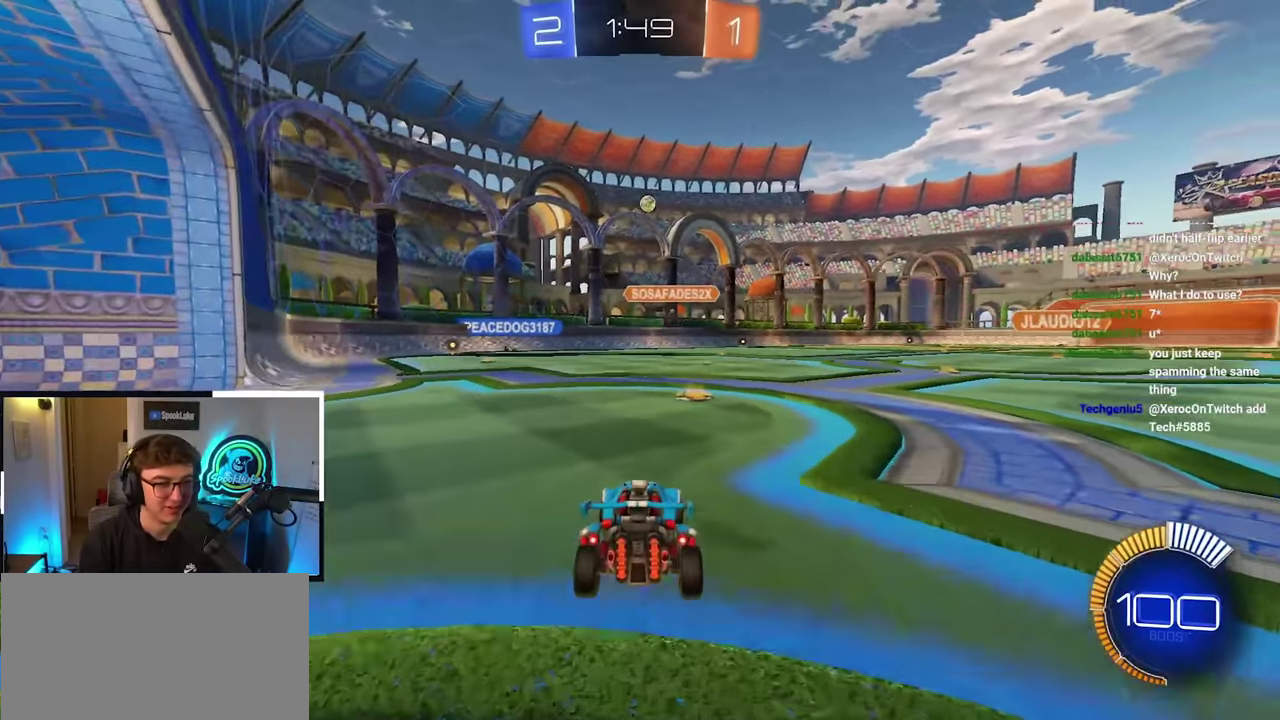
{"buttons": [], "left_stick": "up", "right_stick": "center", "events": [[67, "left_stick", "up"]]}
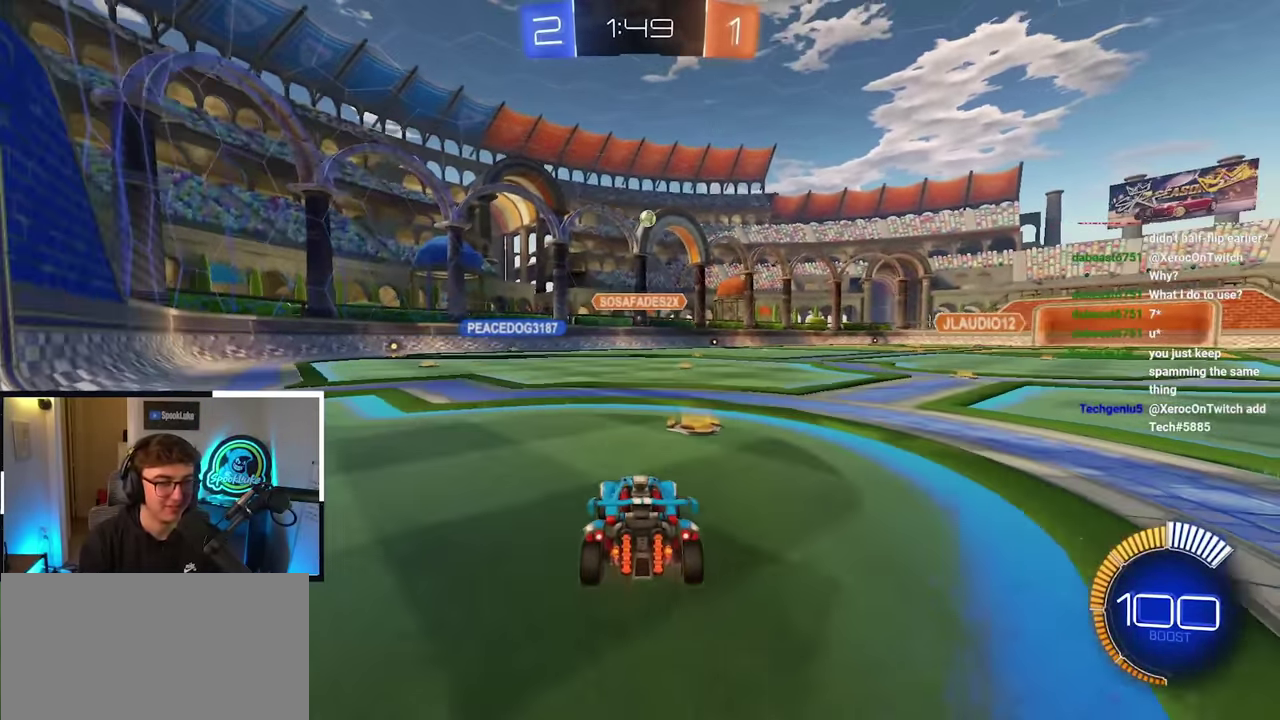
{"buttons": [], "left_stick": "up", "right_stick": "center", "events": []}
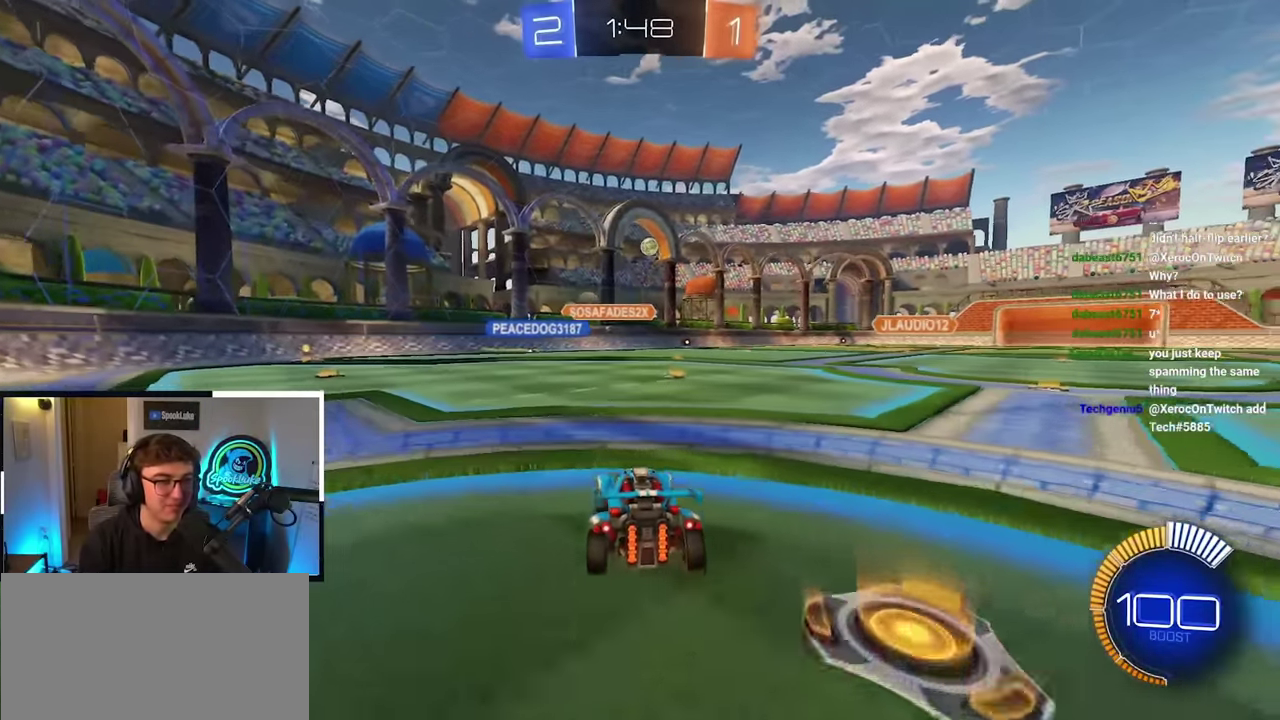
{"buttons": [], "left_stick": "up", "right_stick": "center", "events": []}